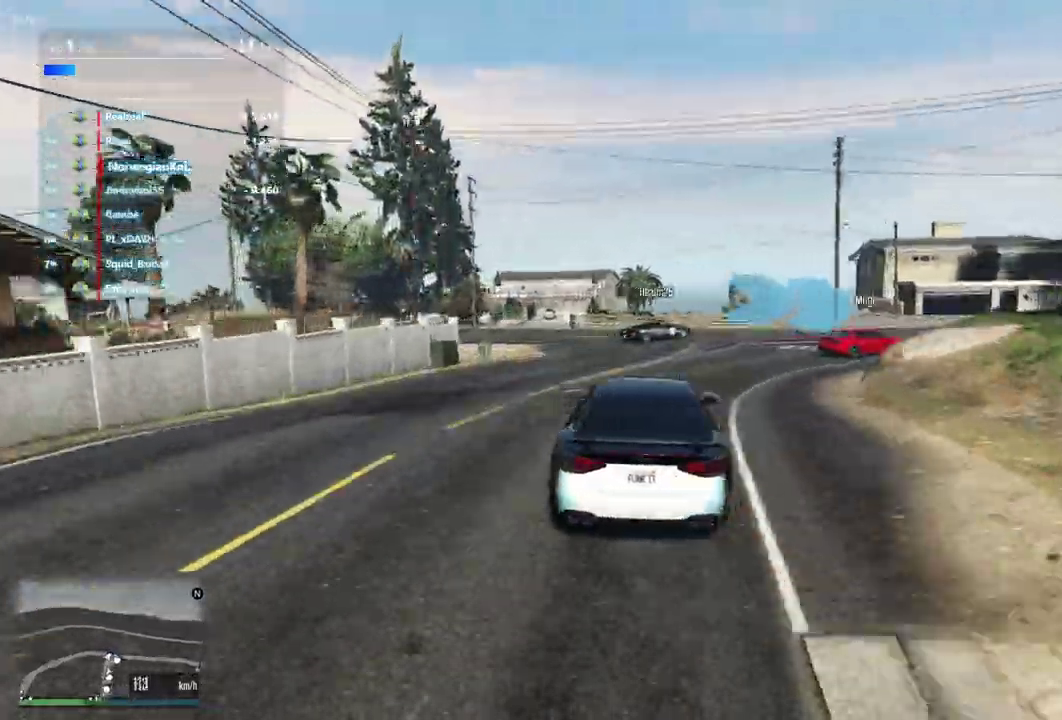
Gameplay with a controller (Xbox layout); each line is a JSON object with the inputs held at the frame after it (dt_ms = milliseconds from this image to that frame). "events" lists button and stick changes between this image and that frame as [ms after this image, input, new state], when the widget could be followed in between. Not read: L3 R2 R3.
{"dt_ms": 900, "buttons": [], "left_stick": "down-right", "right_stick": "center"}
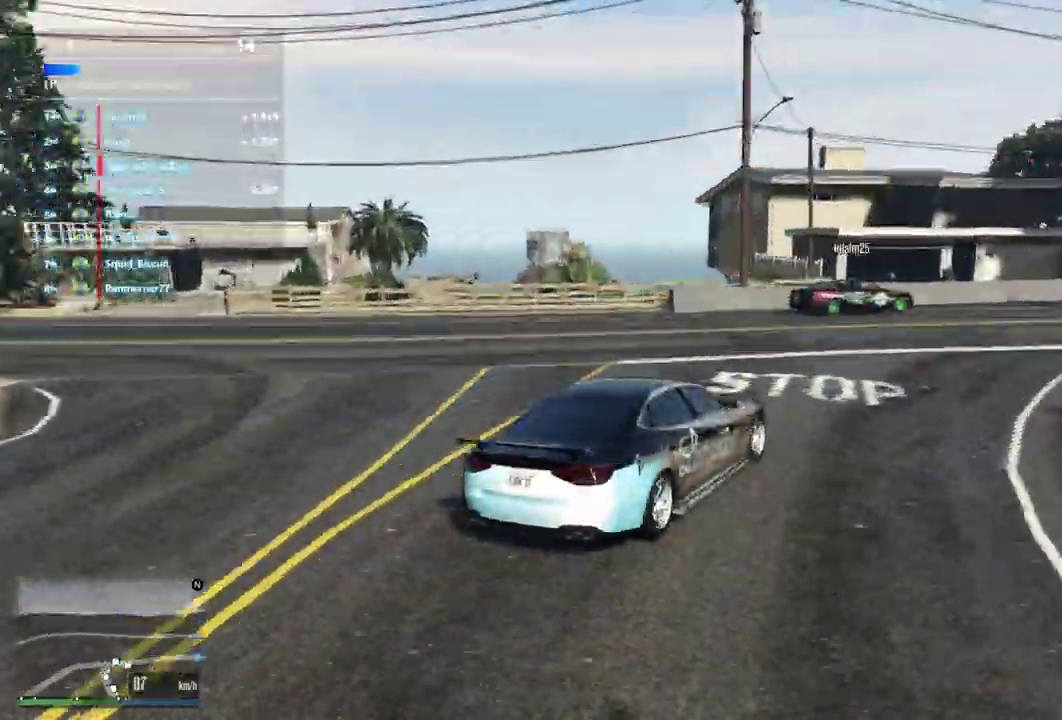
{"dt_ms": 300, "buttons": [], "left_stick": "center", "right_stick": "center", "events": [[267, "left_stick", "center"]]}
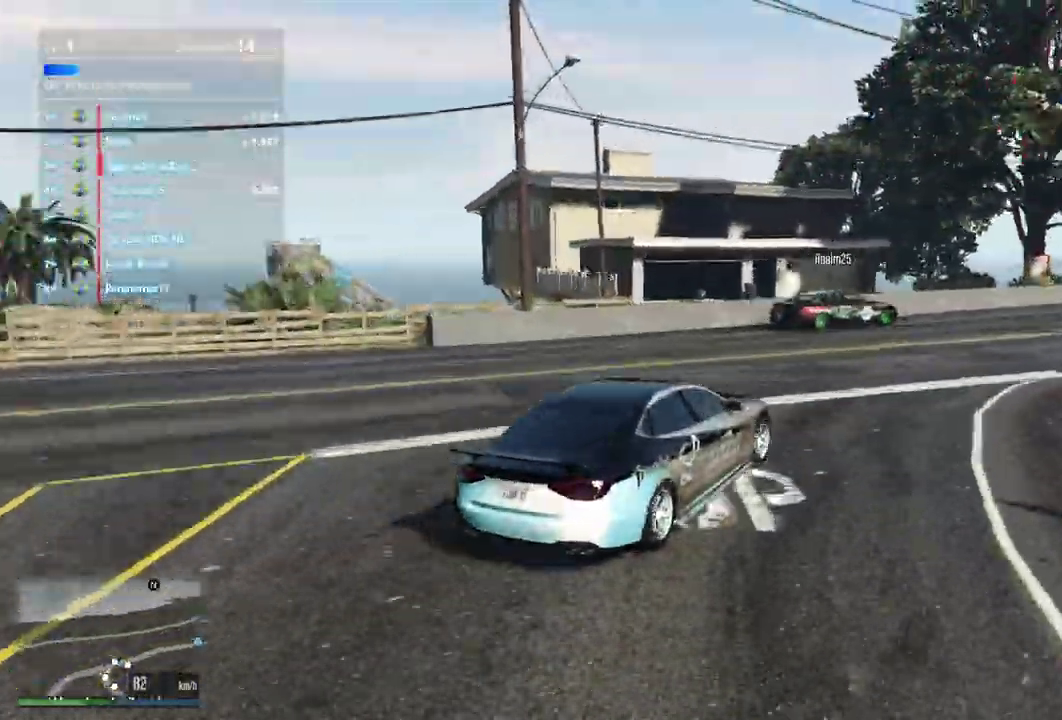
{"dt_ms": 600, "buttons": [], "left_stick": "center", "right_stick": "center", "events": [[100, "left_stick", "right"], [167, "left_stick", "down-right"], [233, "left_stick", "center"], [433, "left_stick", "right"], [533, "left_stick", "center"]]}
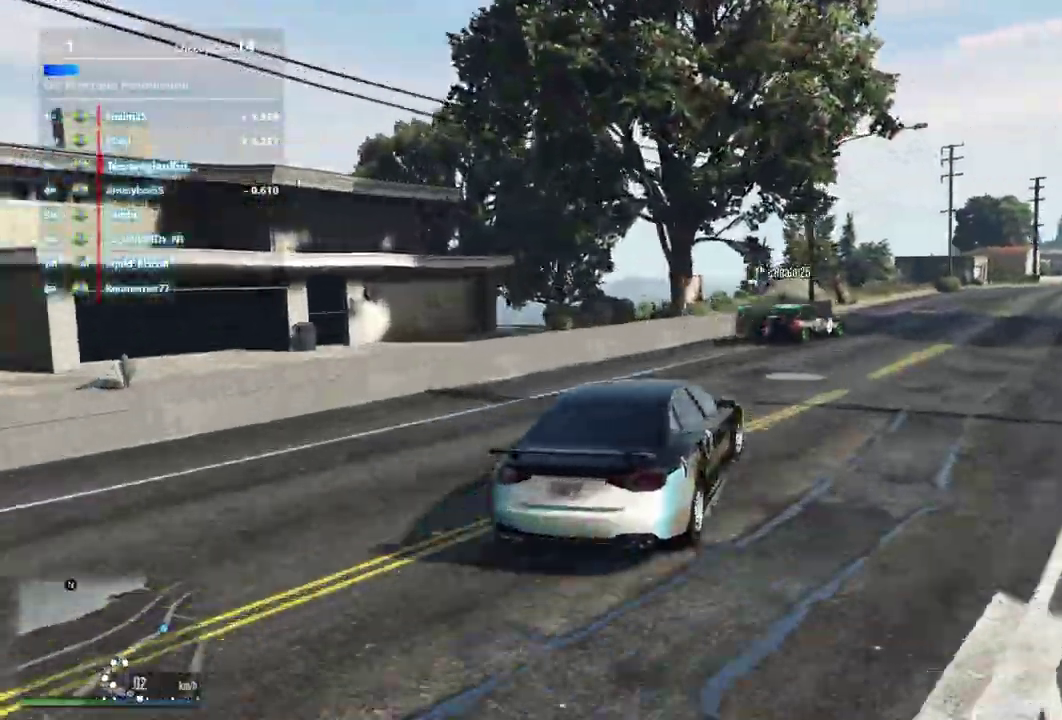
{"dt_ms": 400, "buttons": [], "left_stick": "center", "right_stick": "center", "events": []}
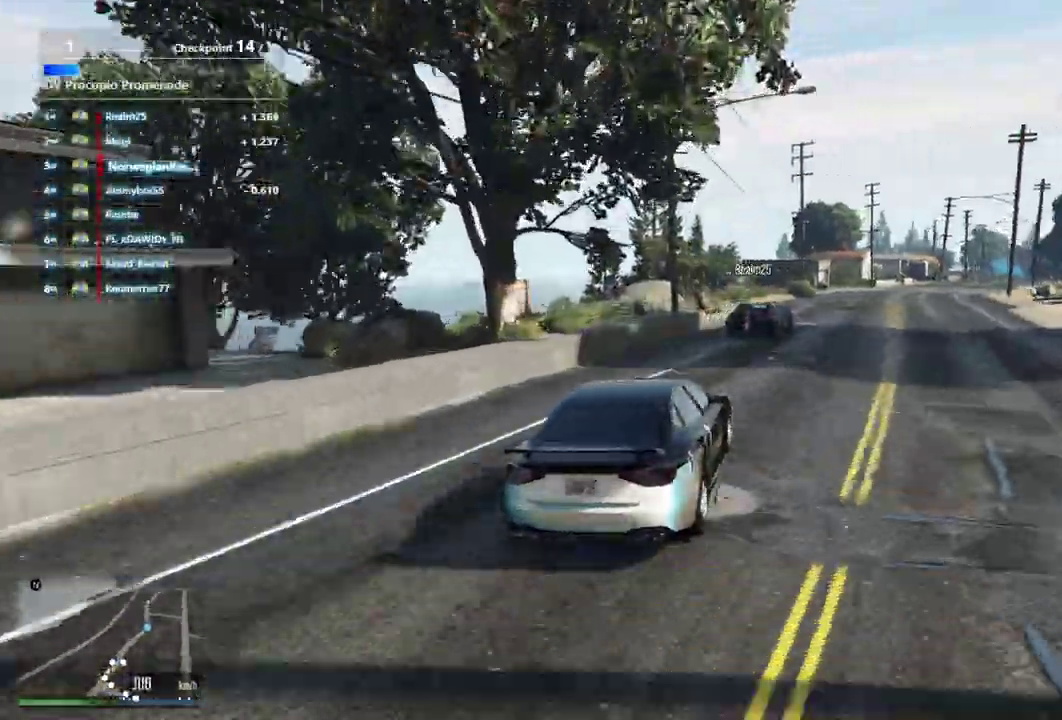
{"dt_ms": 400, "buttons": [], "left_stick": "center", "right_stick": "center", "events": [[67, "left_stick", "right"], [167, "left_stick", "center"]]}
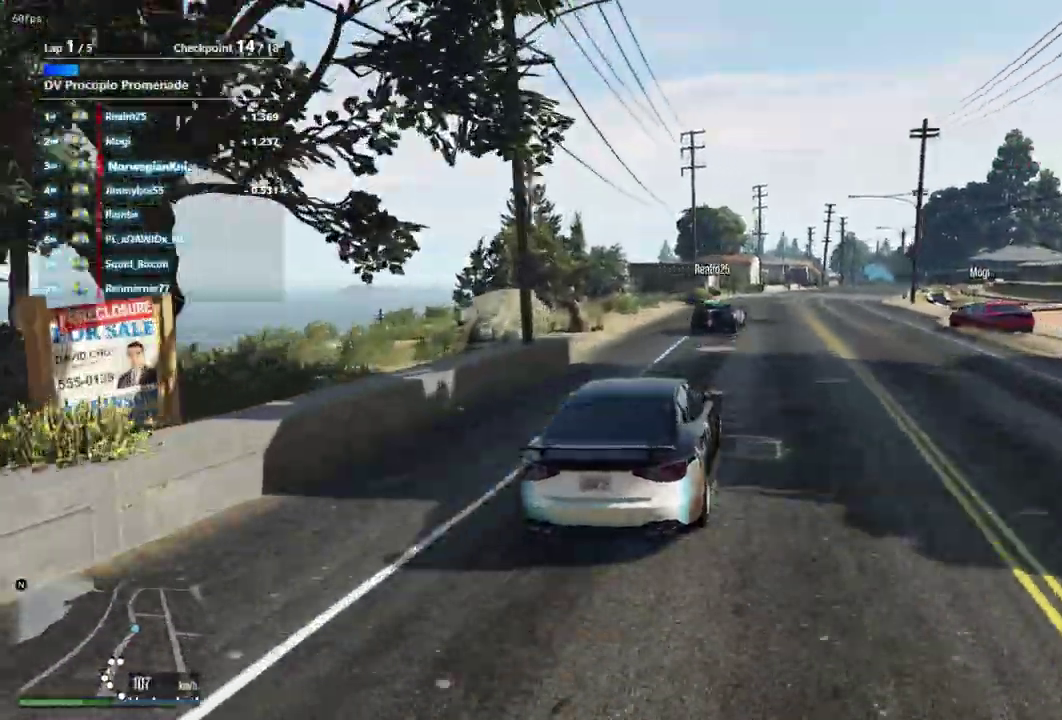
{"dt_ms": 600, "buttons": [], "left_stick": "center", "right_stick": "center", "events": [[433, "left_stick", "right"], [533, "left_stick", "center"]]}
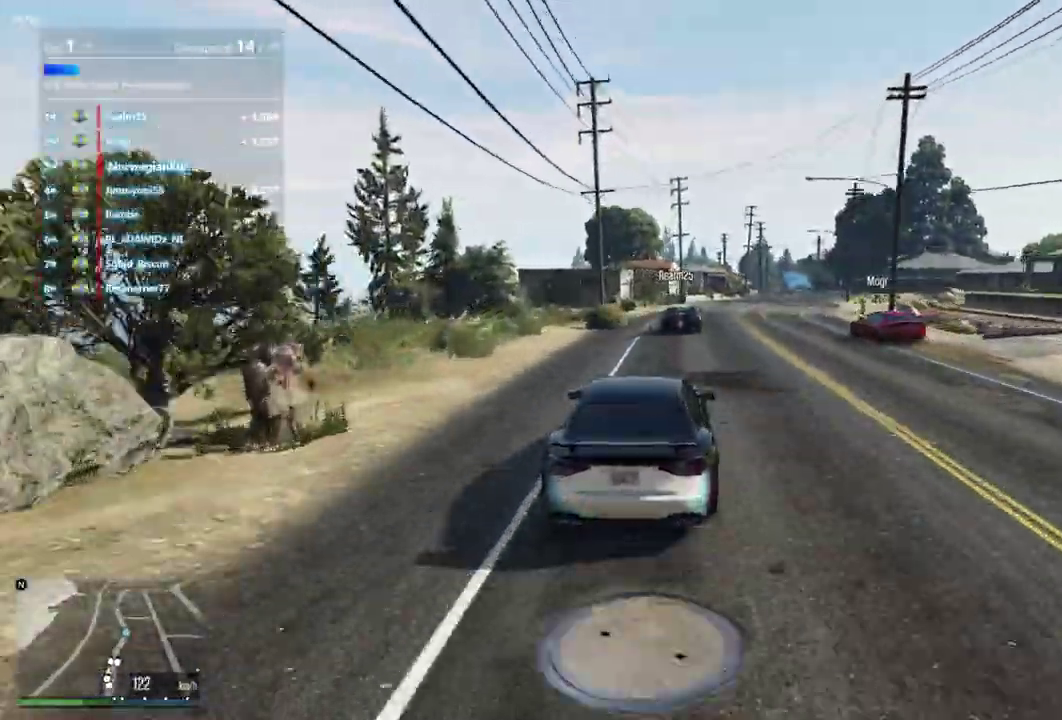
{"dt_ms": 300, "buttons": [], "left_stick": "center", "right_stick": "center", "events": []}
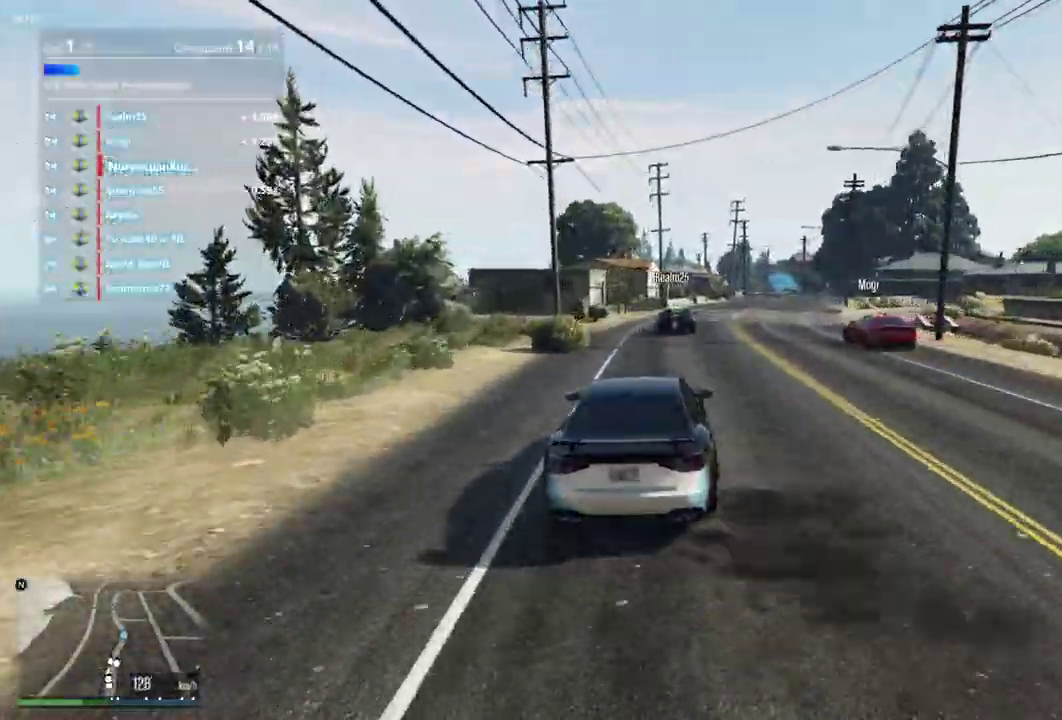
{"dt_ms": 900, "buttons": [], "left_stick": "right", "right_stick": "center", "events": [[167, "left_stick", "right"], [233, "left_stick", "center"], [767, "left_stick", "right"]]}
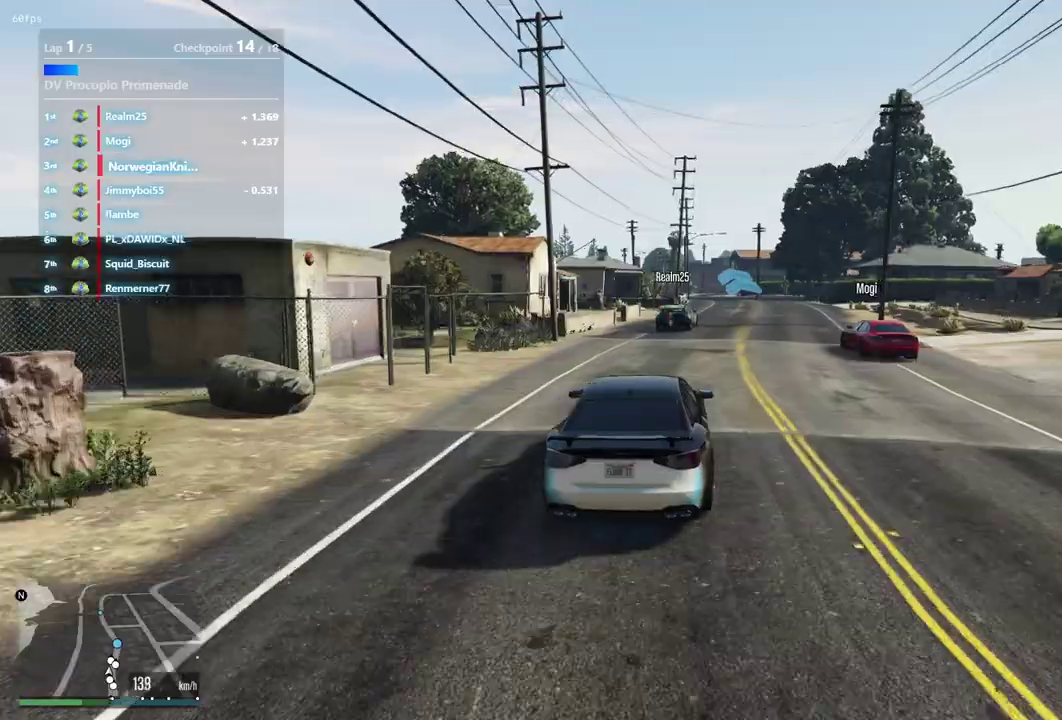
{"dt_ms": 300, "buttons": [], "left_stick": "center", "right_stick": "center", "events": [[33, "left_stick", "center"]]}